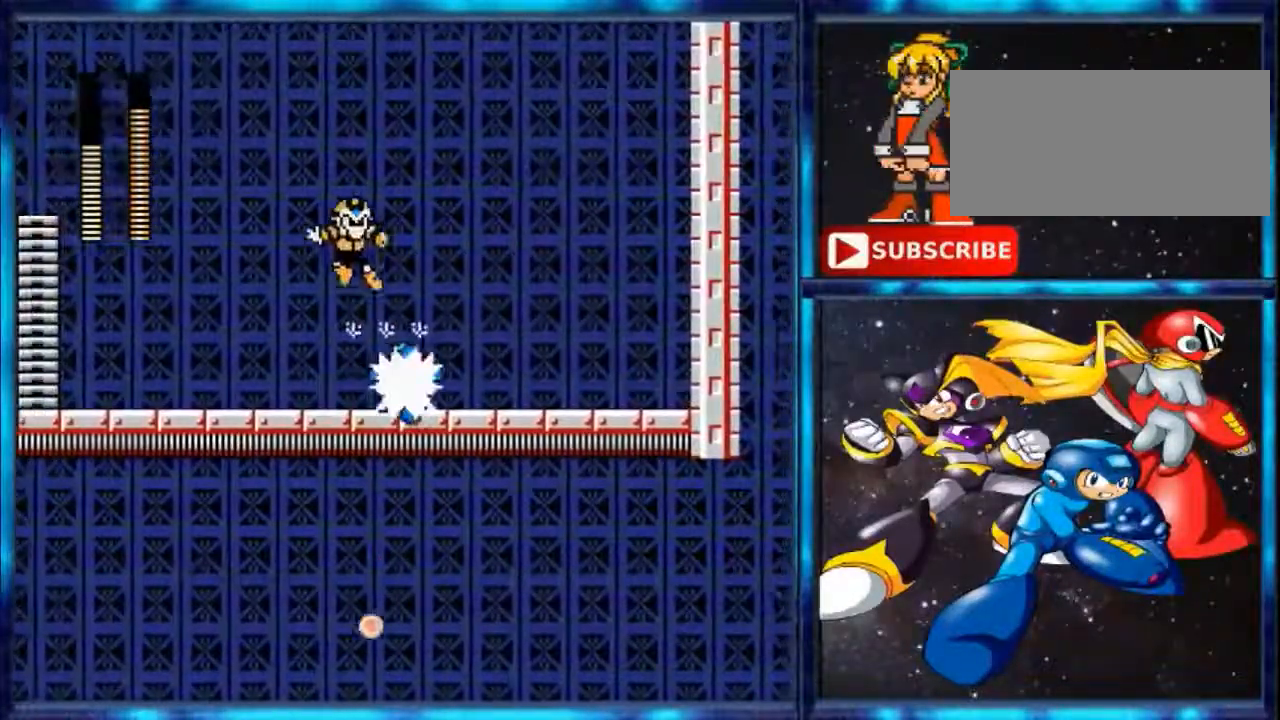
Gameplay with a controller (Nintendo layout); each line is a JSON object with the inputs held at the frame after it. "events" lists button and stick changes between this image and that frame as [ms after this image, input, new state], when the widget could be followed in between. Not read: L3 R3.
{"buttons": ["B", "DPAD_LEFT"], "events": [[34, "DPAD_LEFT", "up"], [167, "DPAD_RIGHT", "down"], [267, "DPAD_RIGHT", "up"], [468, "DPAD_LEFT", "down"]]}
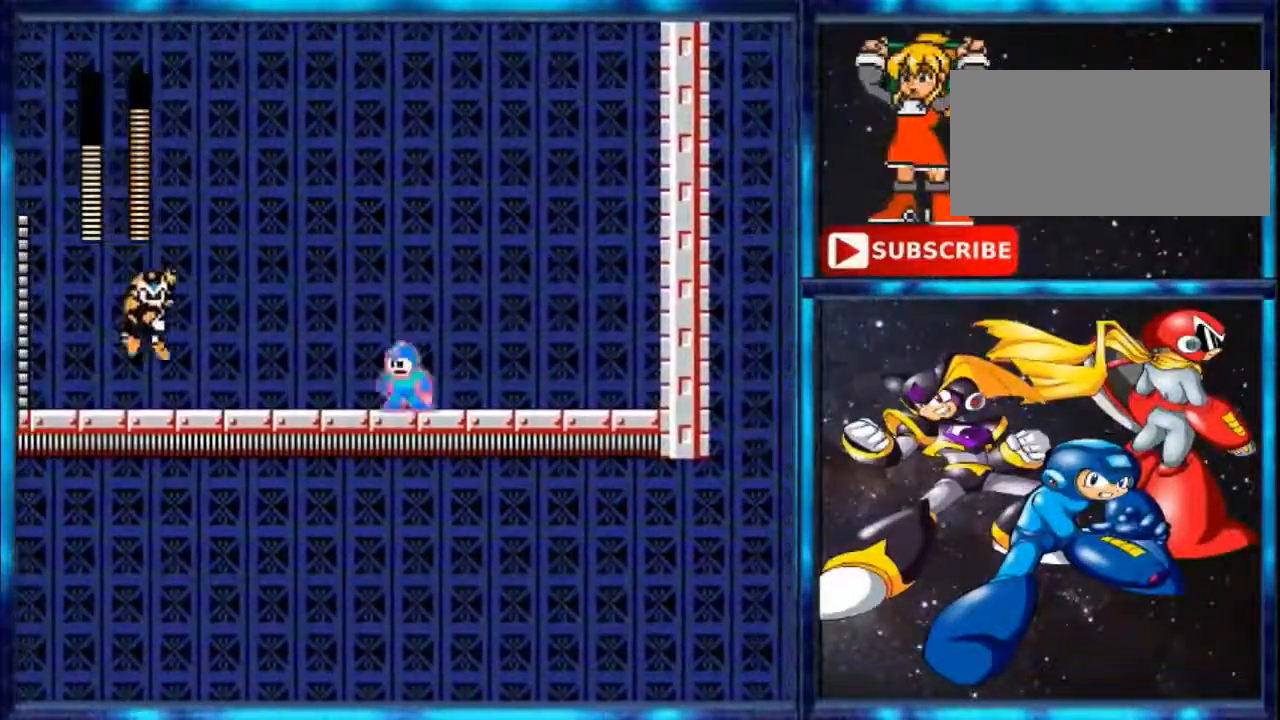
{"buttons": ["B"], "events": [[100, "DPAD_LEFT", "up"], [234, "B", "up"], [300, "B", "down"]]}
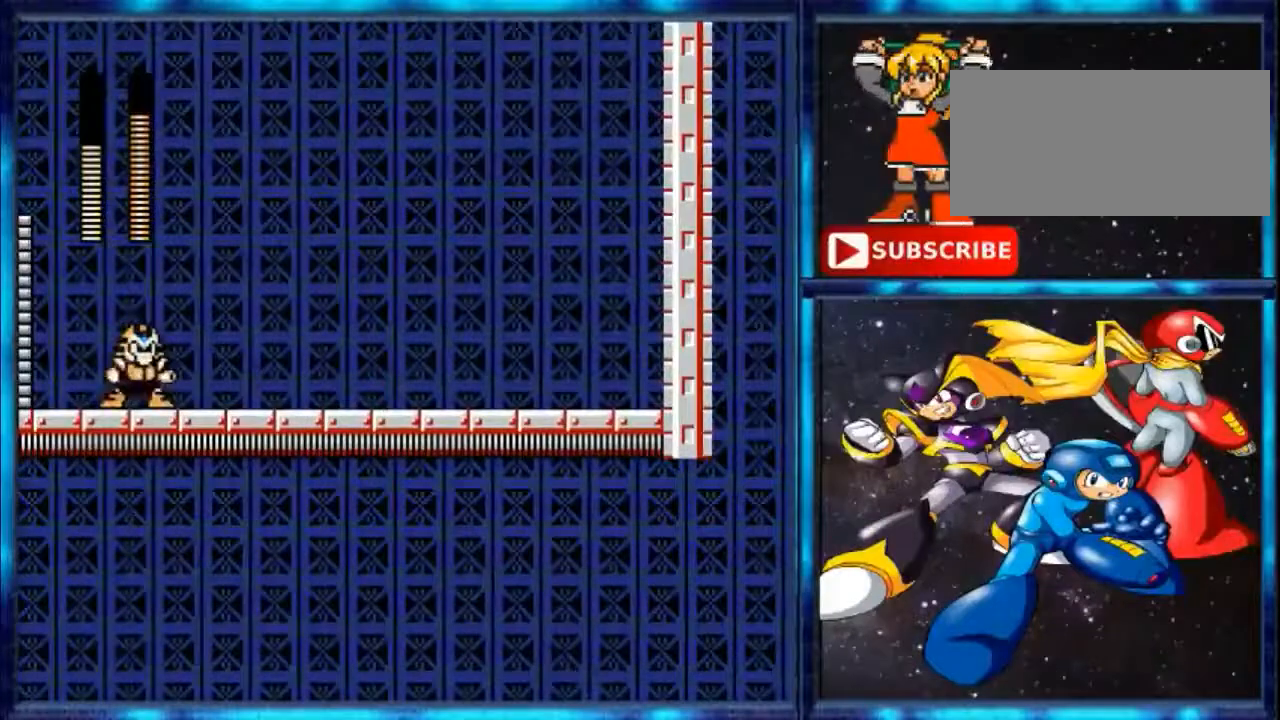
{"buttons": ["B"], "events": []}
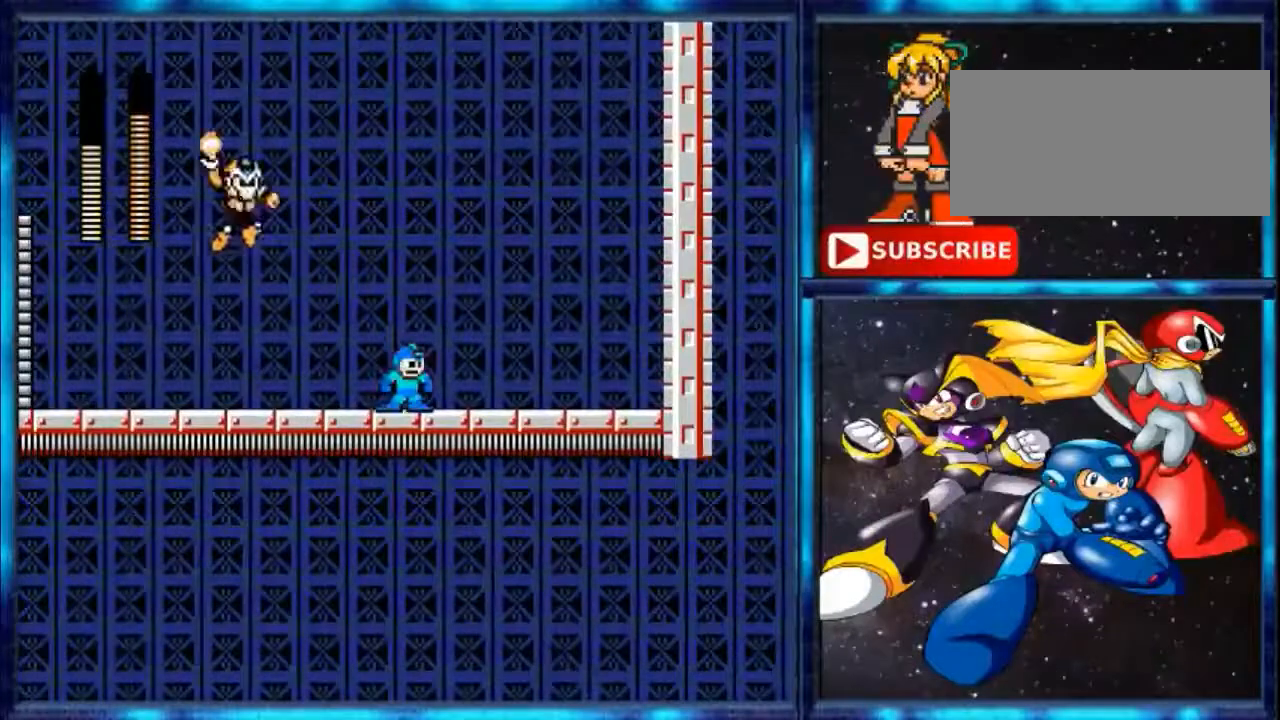
{"buttons": ["B", "DPAD_RIGHT"], "events": [[100, "DPAD_RIGHT", "down"]]}
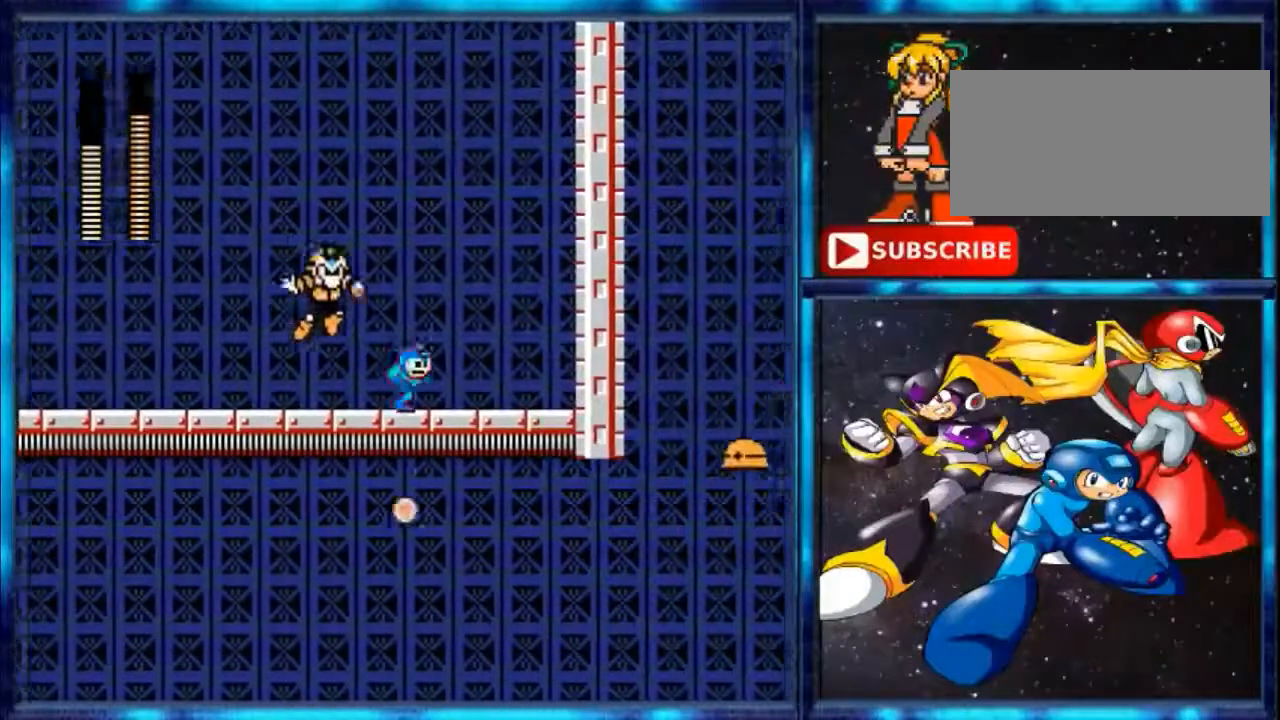
{"buttons": ["B", "Y", "DPAD_LEFT"], "events": [[234, "DPAD_RIGHT", "up"], [301, "DPAD_LEFT", "down"], [301, "Y", "down"]]}
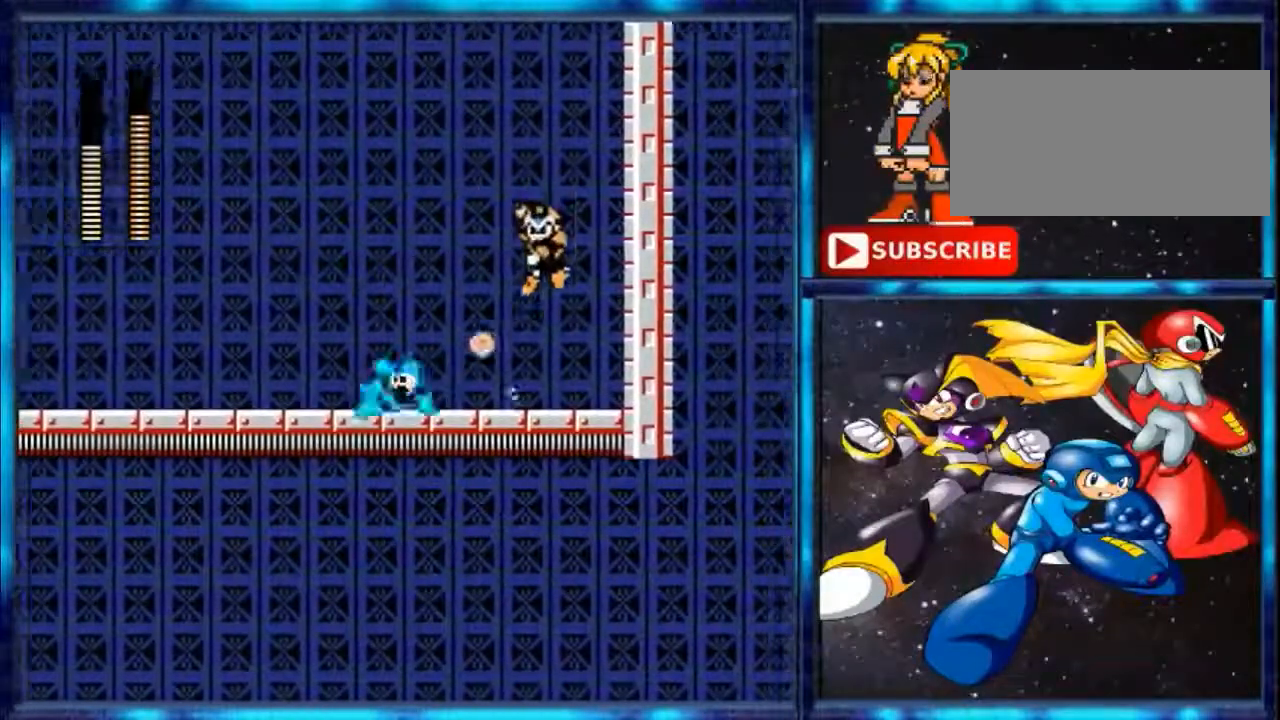
{"buttons": ["B", "DPAD_UP"], "events": [[133, "Y", "up"], [467, "DPAD_LEFT", "up"], [500, "DPAD_UP", "down"]]}
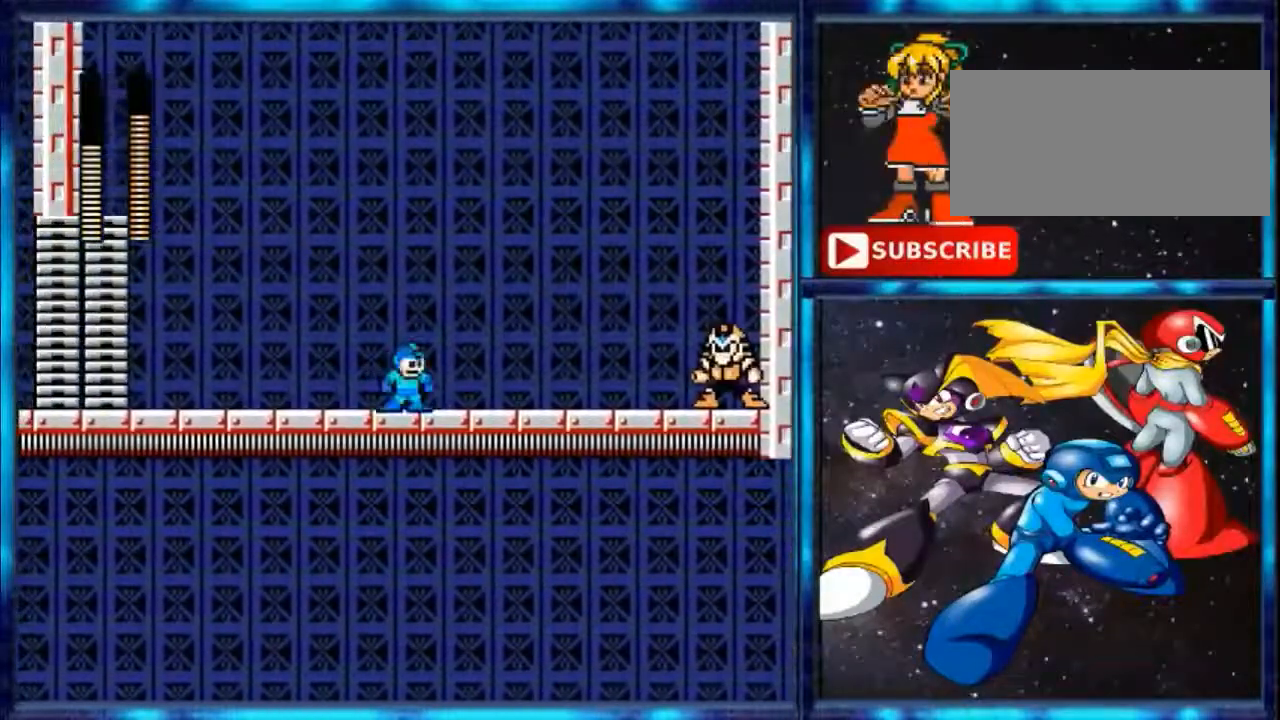
{"buttons": ["B"], "events": [[67, "DPAD_UP", "up"], [101, "DPAD_RIGHT", "down"], [234, "B", "up"], [301, "B", "down"], [301, "DPAD_RIGHT", "up"]]}
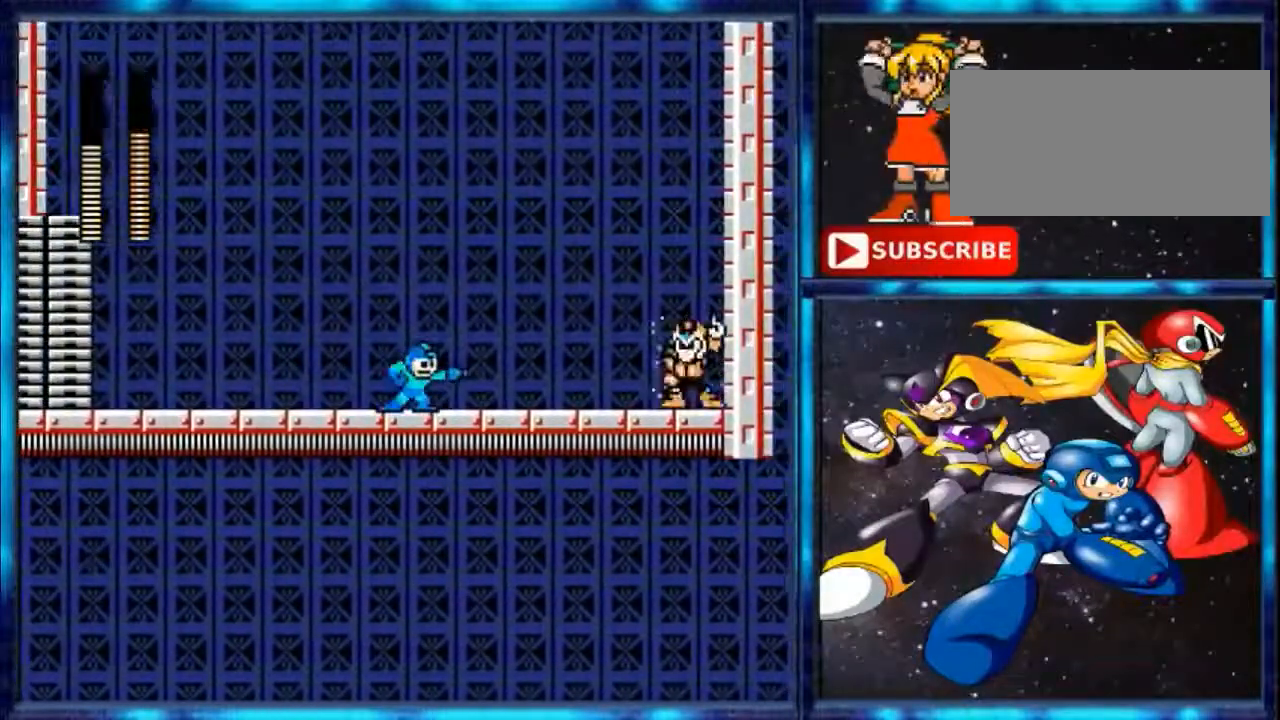
{"buttons": ["B"], "events": [[100, "DPAD_LEFT", "down"], [234, "DPAD_LEFT", "up"]]}
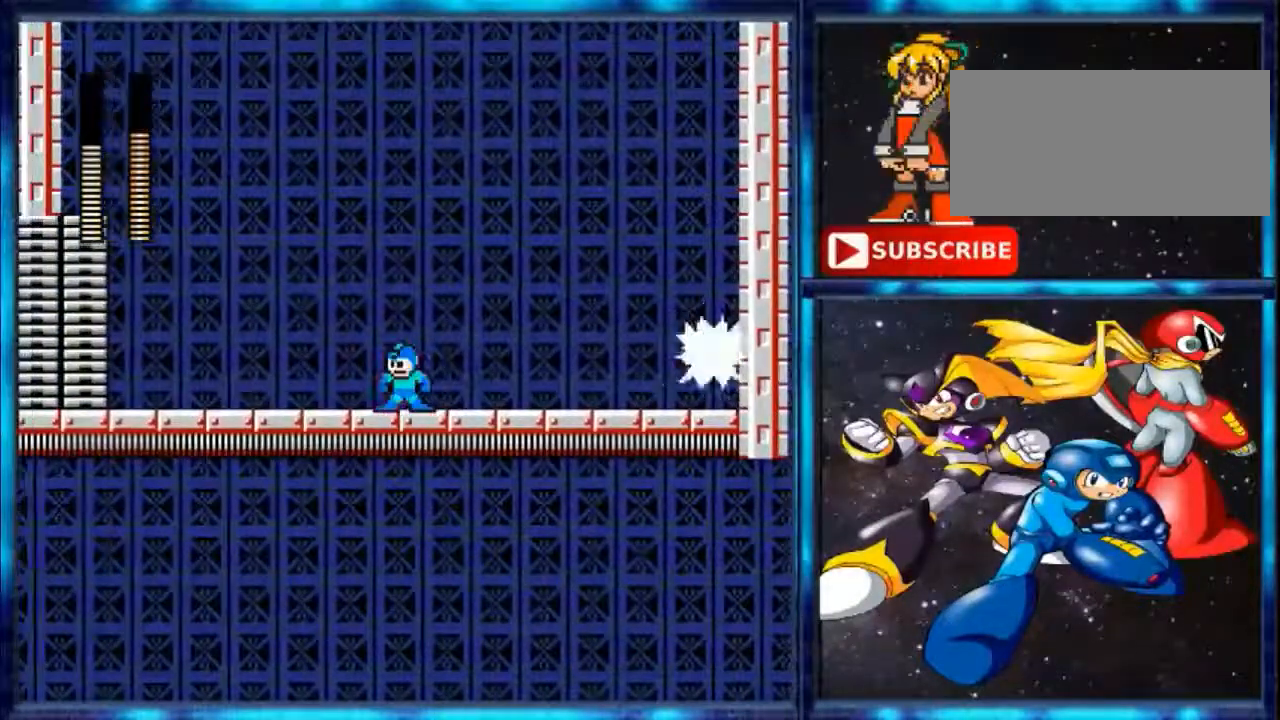
{"buttons": ["B"], "events": [[101, "DPAD_LEFT", "down"], [267, "DPAD_LEFT", "up"]]}
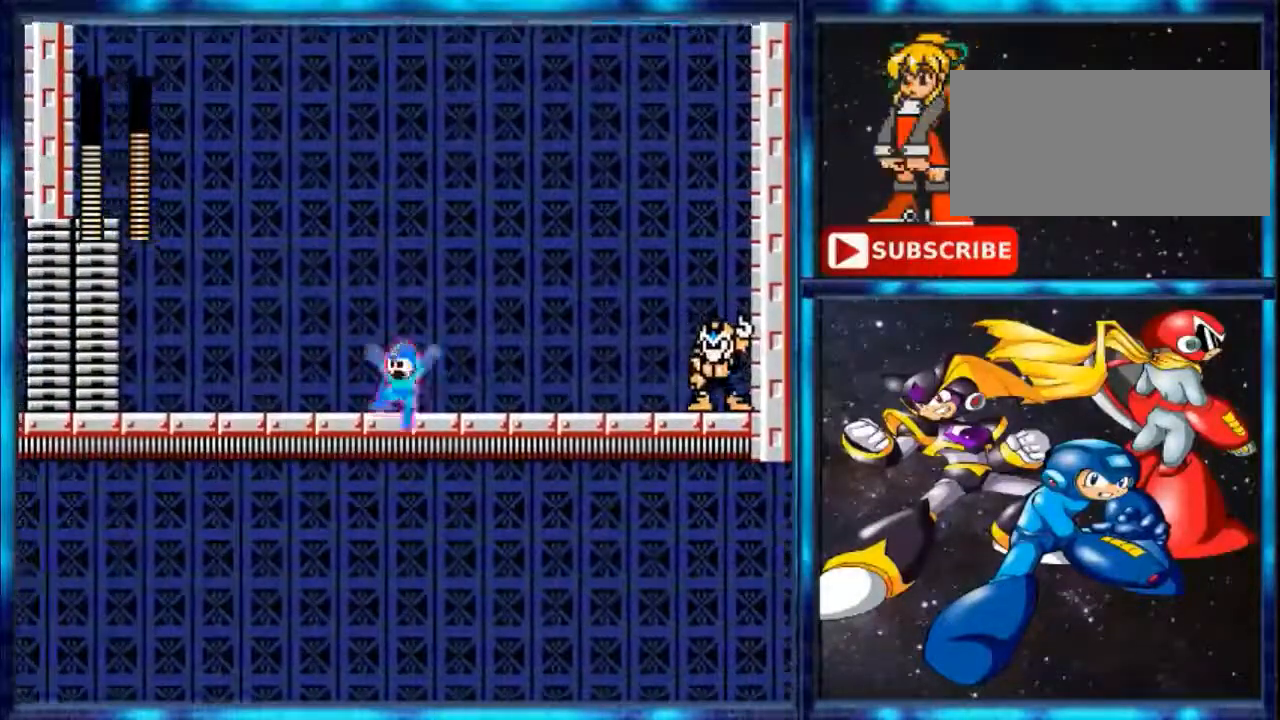
{"buttons": ["A", "B", "DPAD_RIGHT"], "events": [[67, "A", "down"], [133, "DPAD_RIGHT", "down"]]}
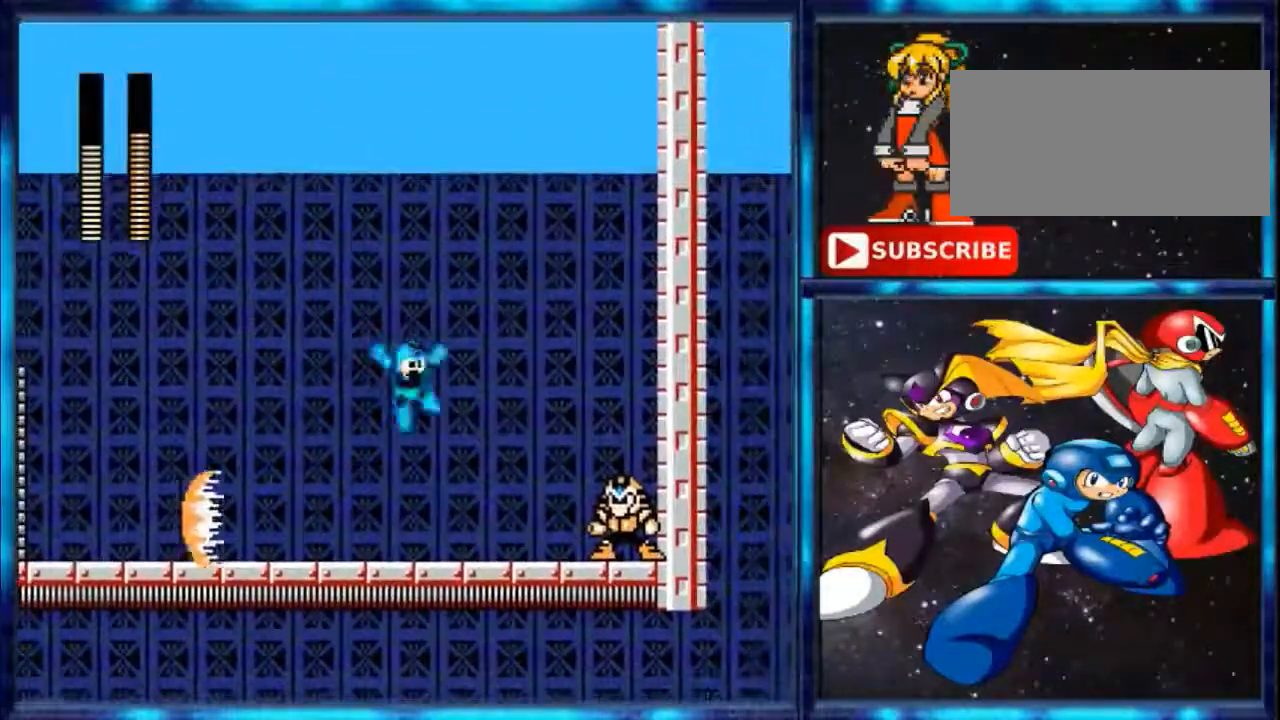
{"buttons": ["B"], "events": [[33, "A", "up"], [100, "DPAD_RIGHT", "up"], [367, "B", "up"], [400, "B", "down"]]}
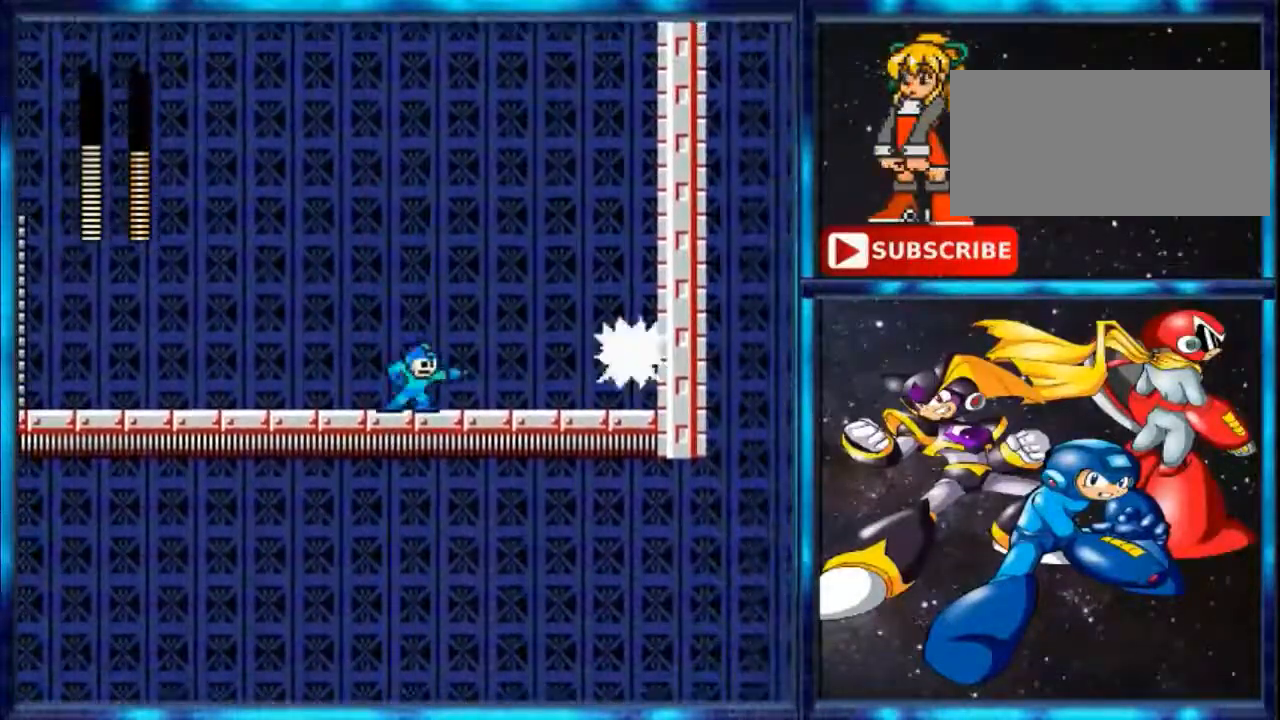
{"buttons": ["B", "DPAD_LEFT"], "events": [[300, "DPAD_LEFT", "down"]]}
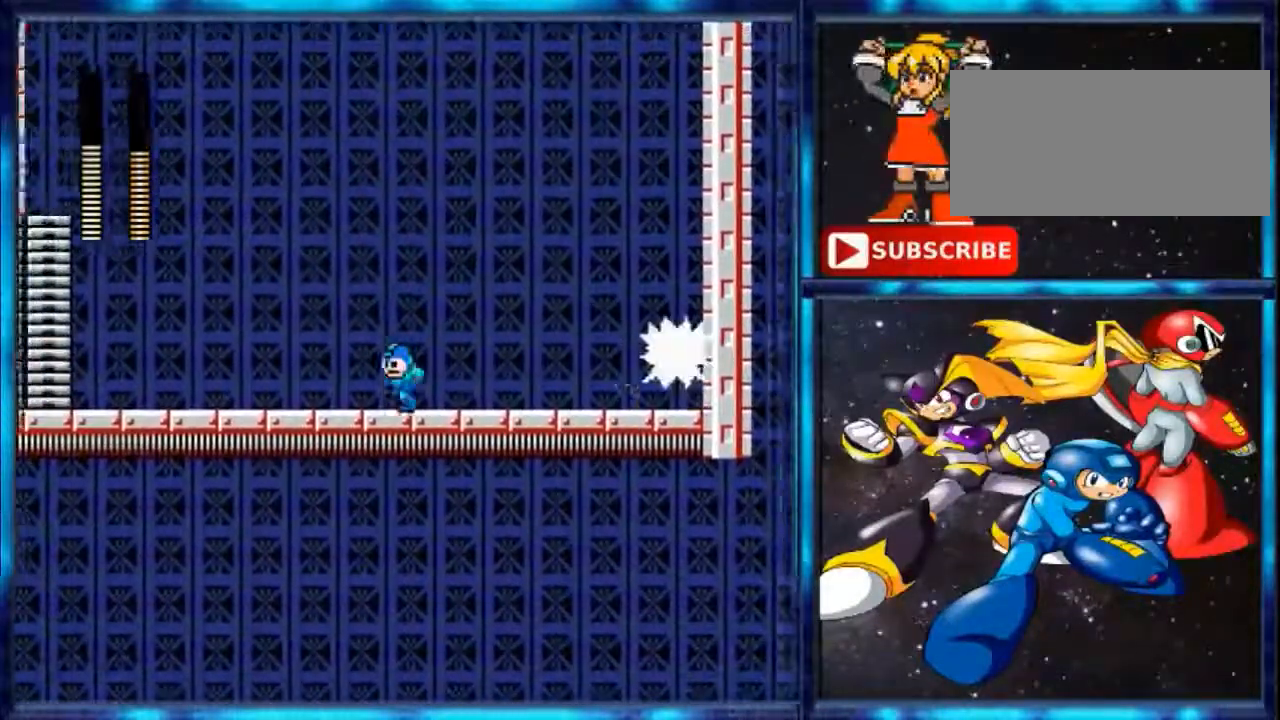
{"buttons": ["B", "DPAD_LEFT"], "events": []}
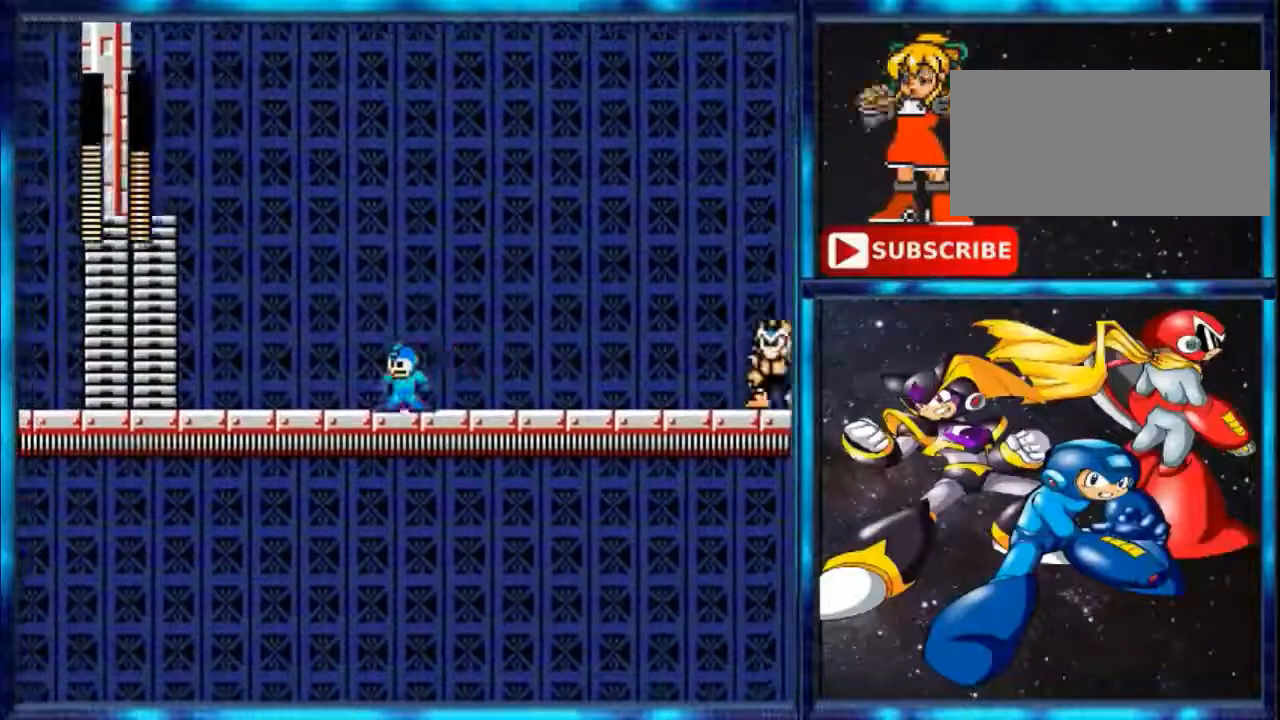
{"buttons": ["A", "B", "DPAD_RIGHT"], "events": [[133, "DPAD_LEFT", "up"], [200, "A", "down"], [367, "DPAD_RIGHT", "down"]]}
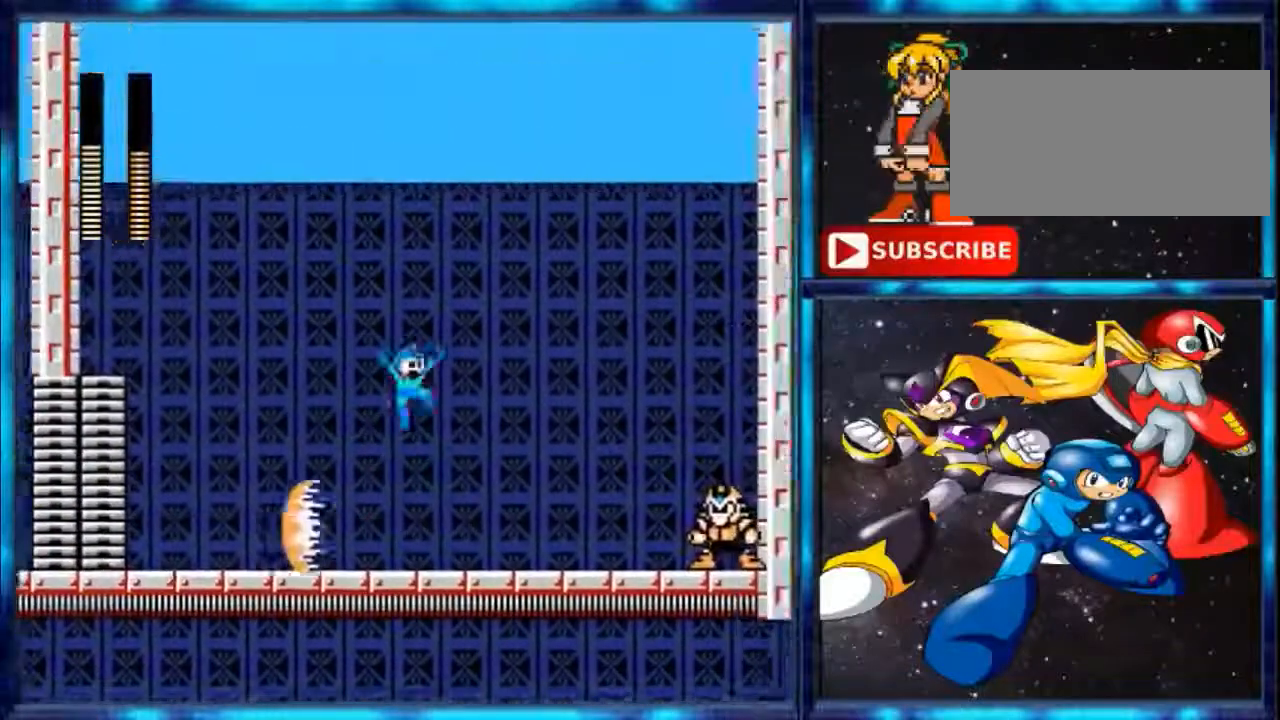
{"buttons": ["B"], "events": [[67, "A", "up"], [367, "B", "up"], [434, "B", "down"], [501, "DPAD_RIGHT", "up"]]}
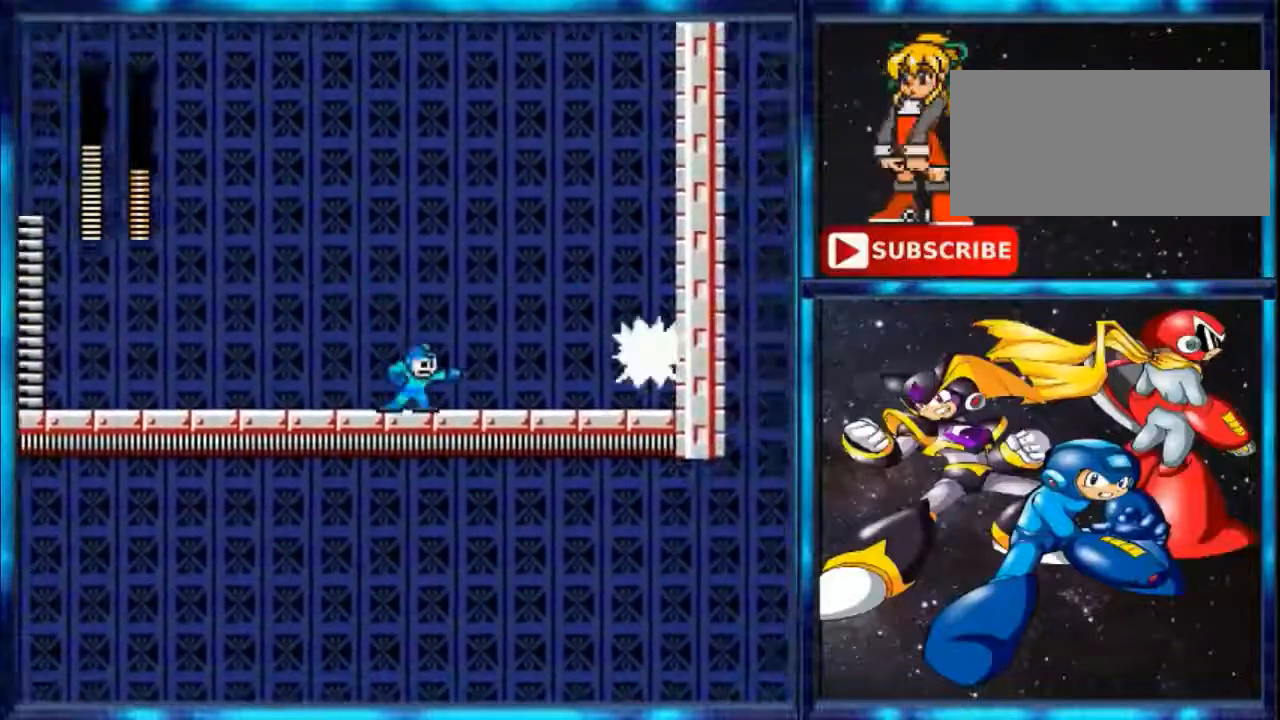
{"buttons": ["B", "DPAD_LEFT"], "events": [[367, "DPAD_LEFT", "down"]]}
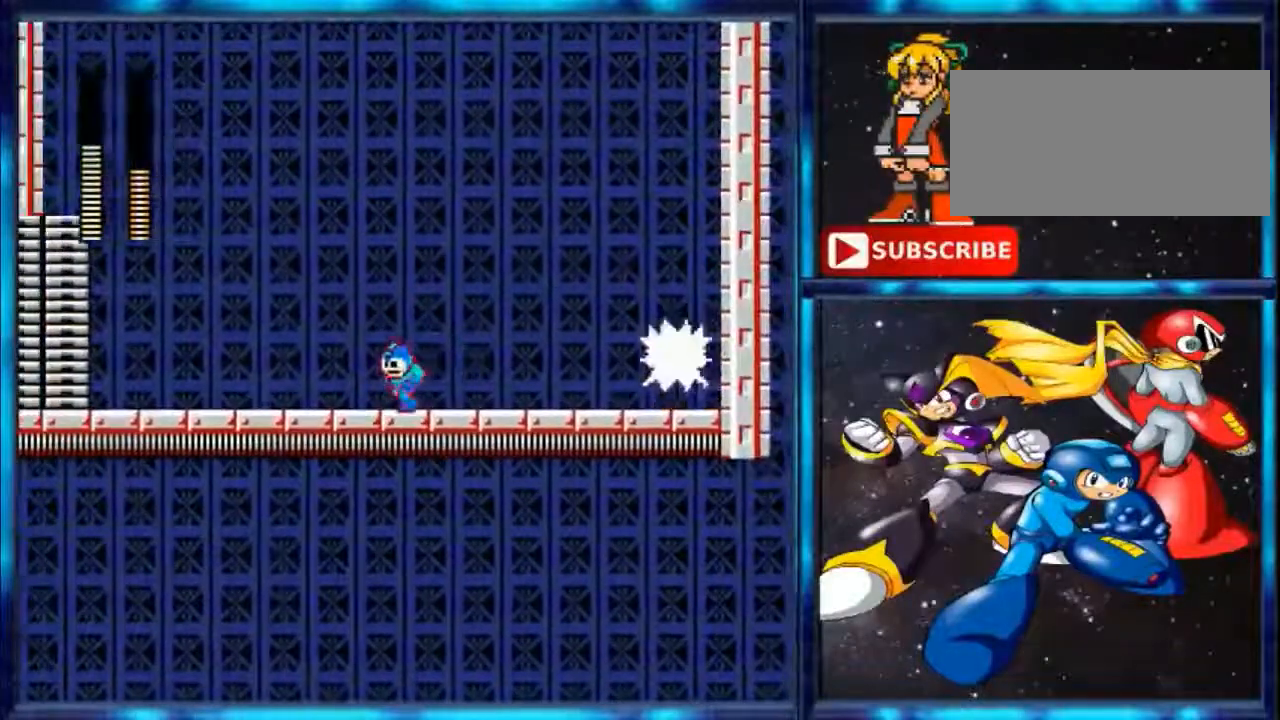
{"buttons": ["B"], "events": [[300, "DPAD_LEFT", "up"]]}
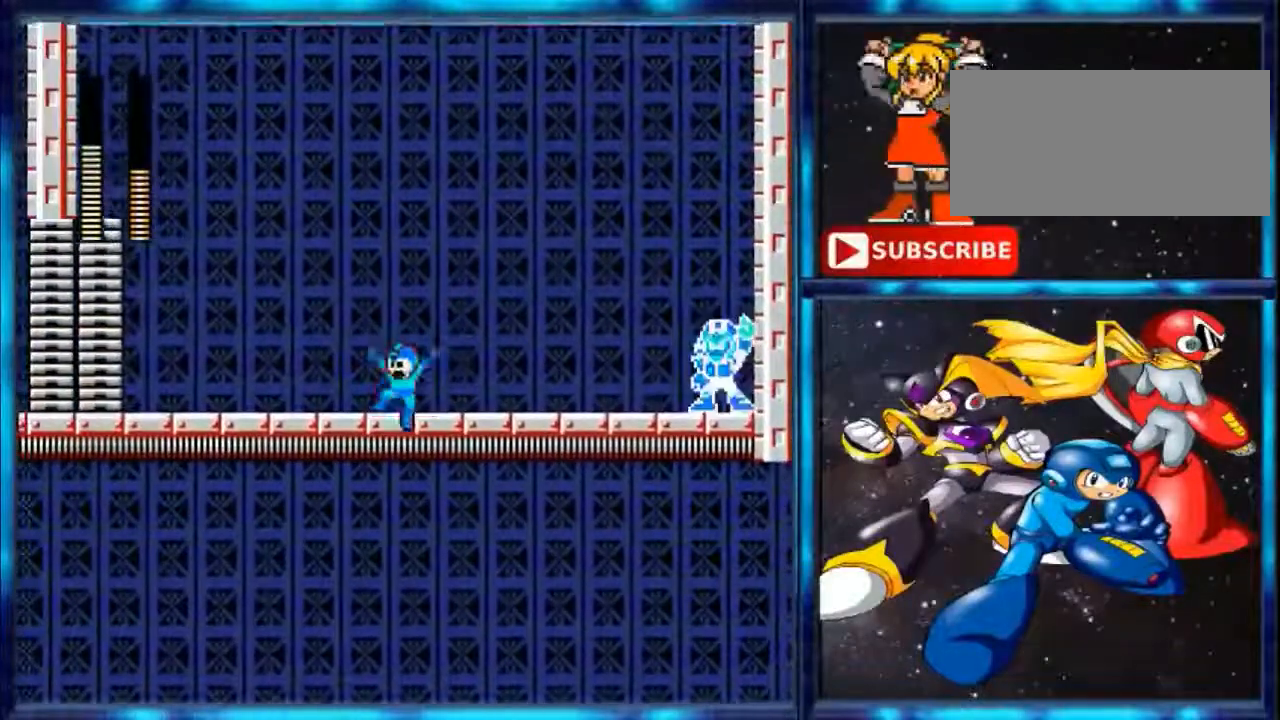
{"buttons": ["A", "B", "DPAD_RIGHT"], "events": [[166, "A", "down"], [367, "DPAD_RIGHT", "down"]]}